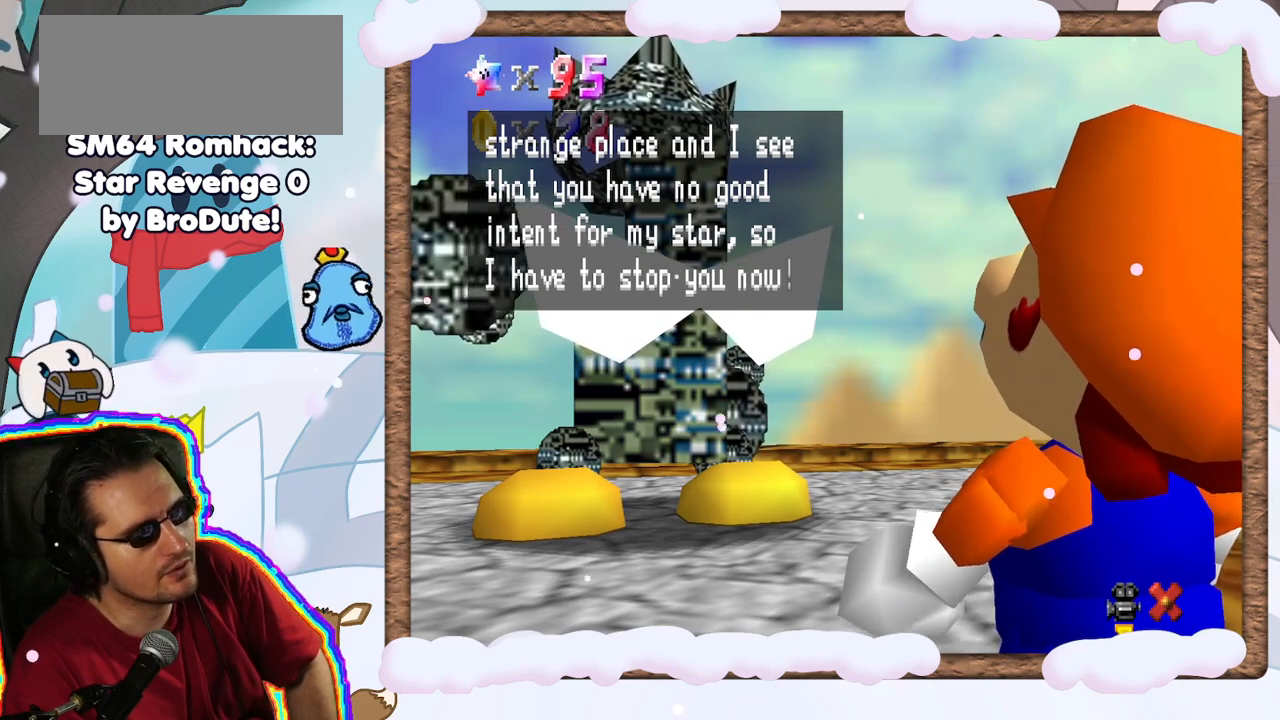
Gameplay with a controller (Nintendo layout); each line is a JSON object with the inputs held at the frame after it (dt_ms = milliseconds from this image to that frame). "events" lists button and stick changes between this image and that frame as [ms after this image, input, new state], when the widget could be followed in between. Not read: L3 R3.
{"dt_ms": 500, "buttons": [], "left_stick": "center", "events": []}
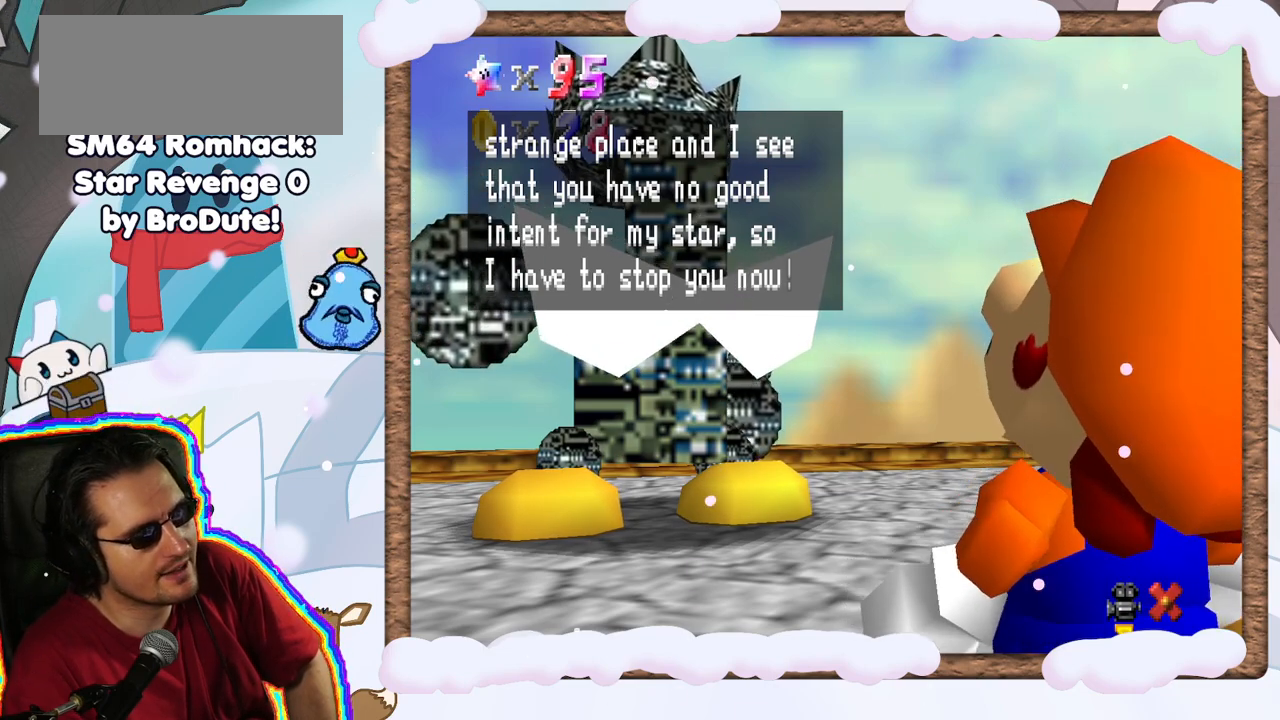
{"dt_ms": 500, "buttons": [], "left_stick": "center", "events": []}
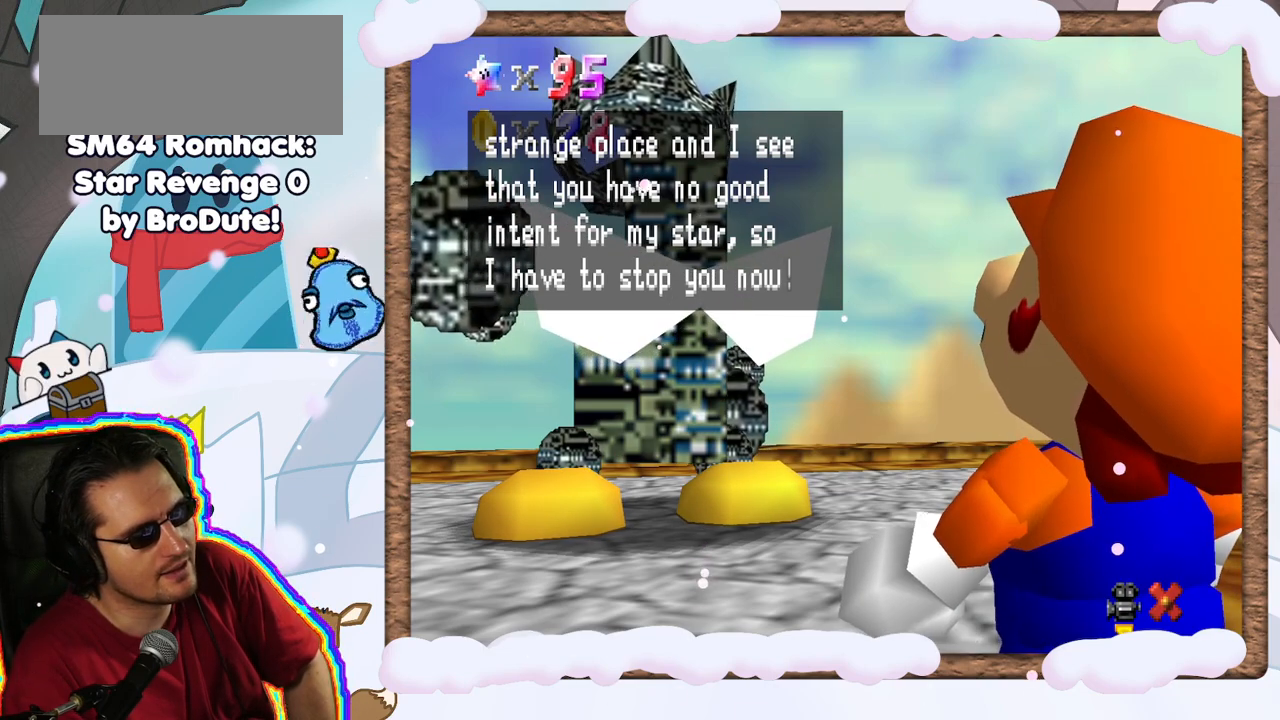
{"dt_ms": 500, "buttons": [], "left_stick": "center", "events": []}
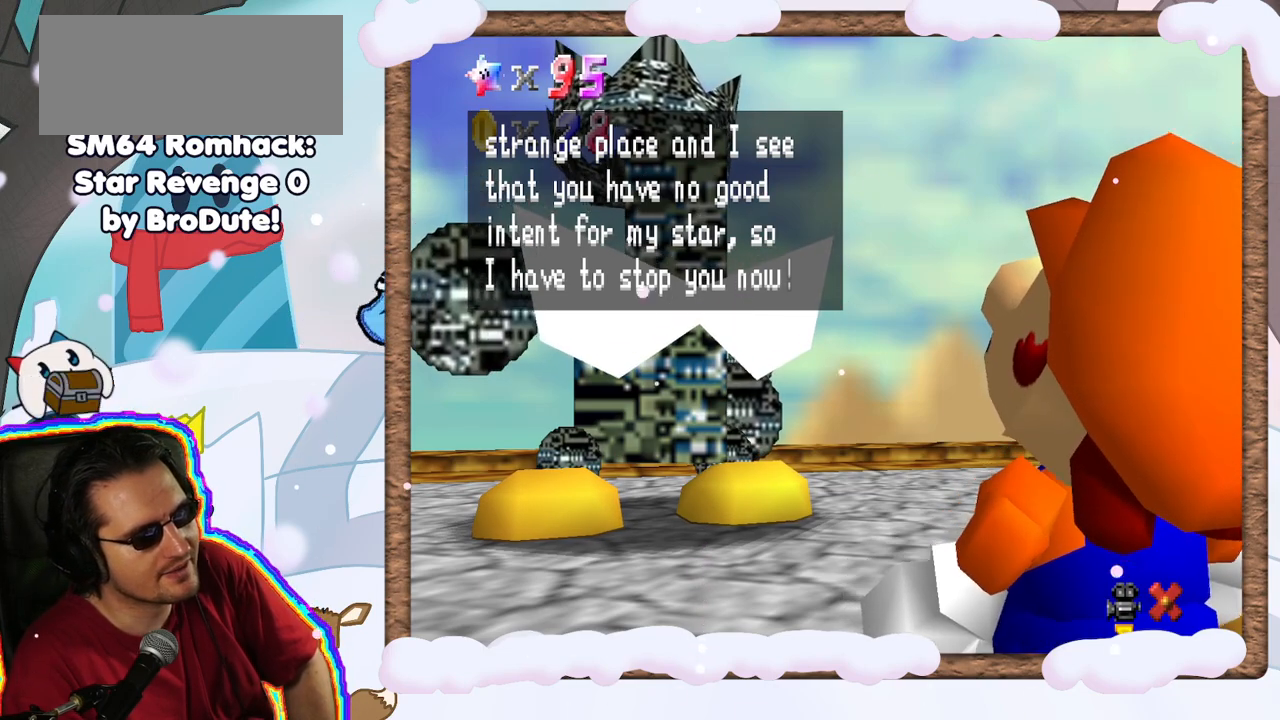
{"dt_ms": 500, "buttons": [], "left_stick": "center", "events": []}
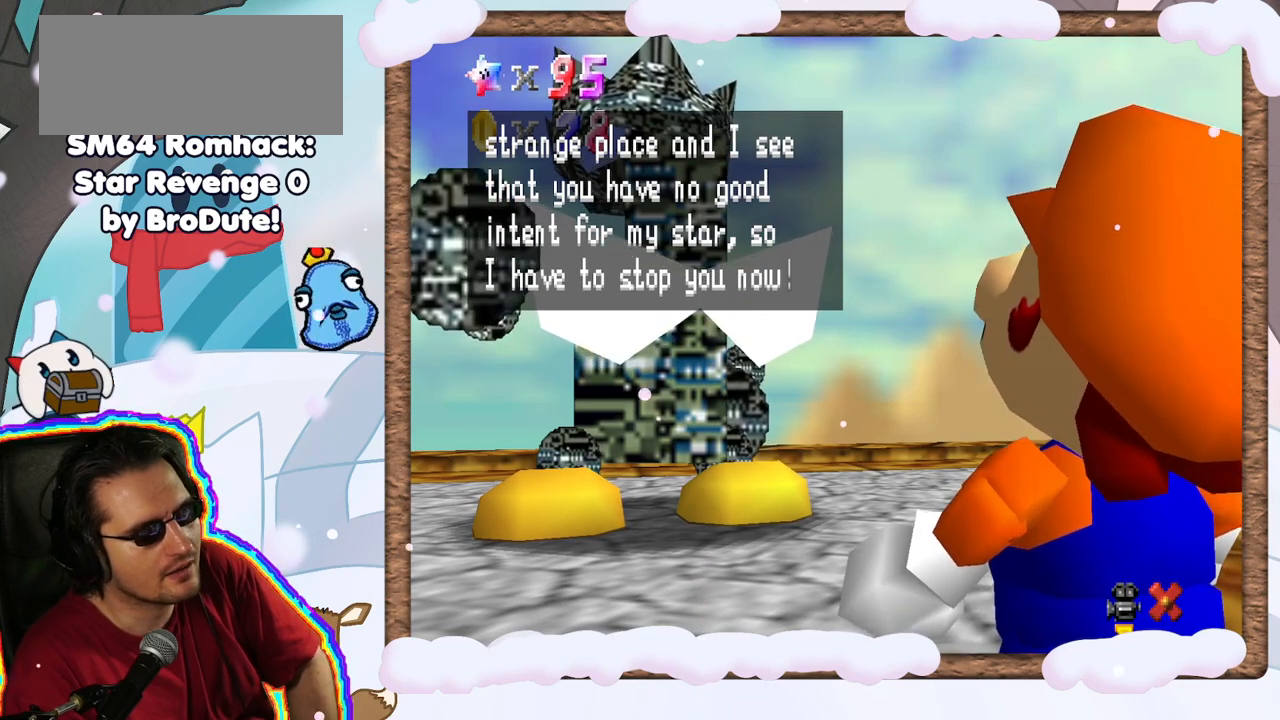
{"dt_ms": 500, "buttons": [], "left_stick": "center", "events": [[267, "DPAD_RIGHT", "down"], [350, "DPAD_RIGHT", "up"]]}
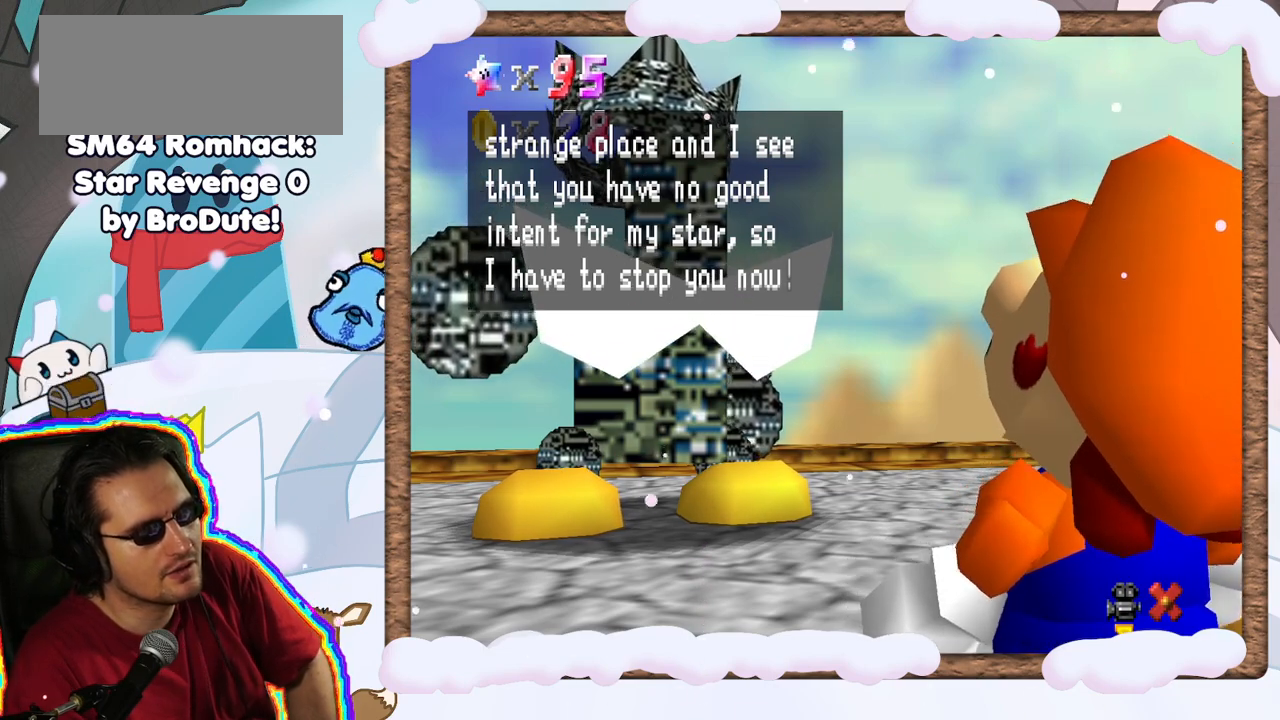
{"dt_ms": 500, "buttons": [], "left_stick": "center", "events": []}
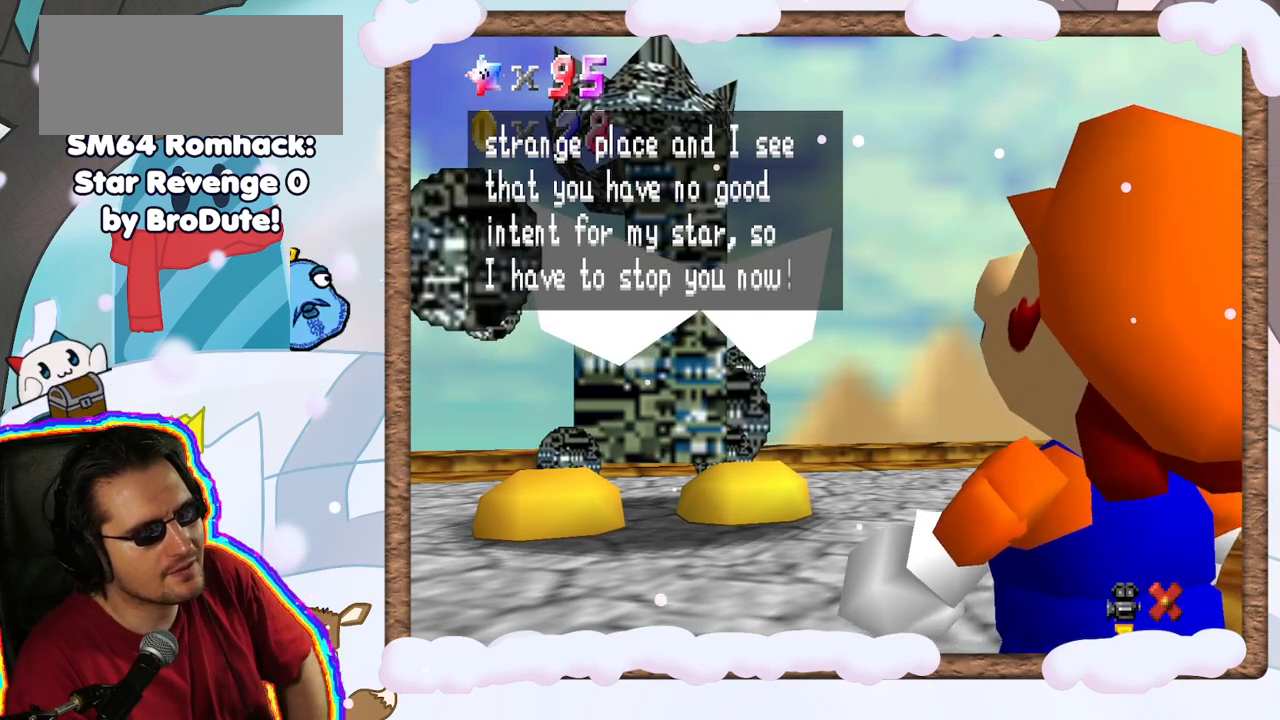
{"dt_ms": 500, "buttons": [], "left_stick": "center", "events": []}
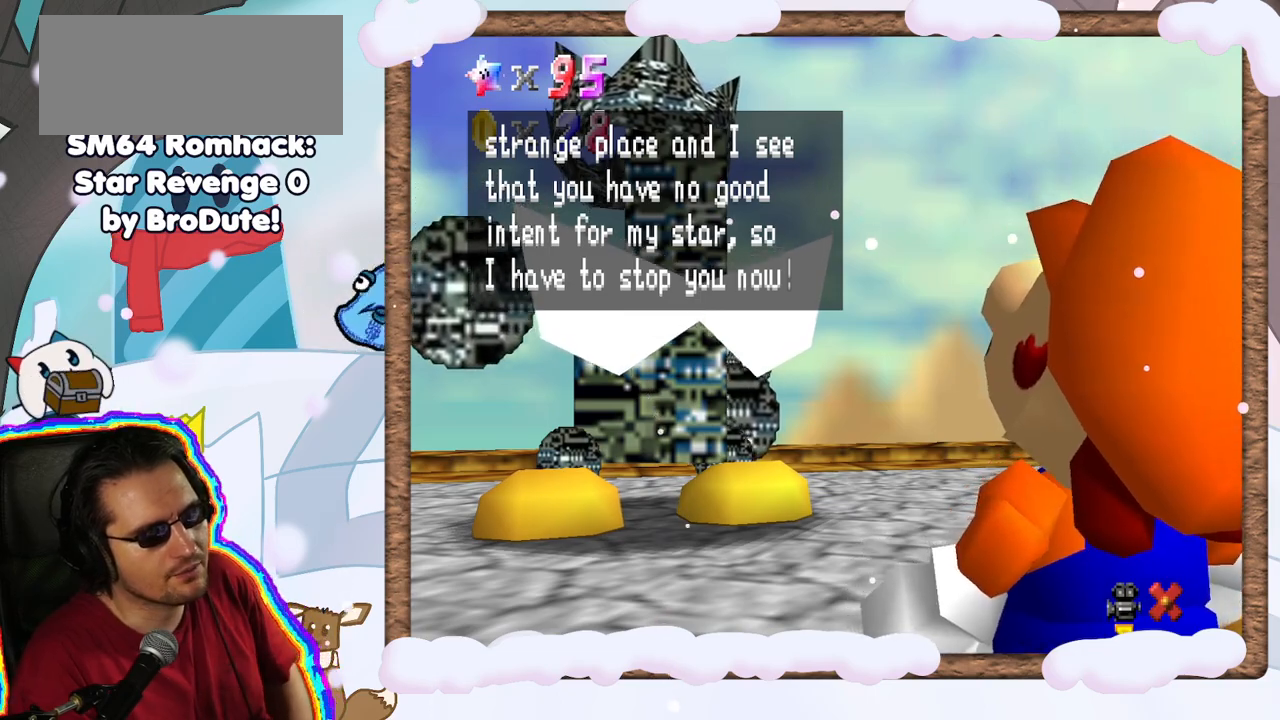
{"dt_ms": 500, "buttons": [], "left_stick": "center", "events": [[200, "A", "down"], [350, "A", "up"]]}
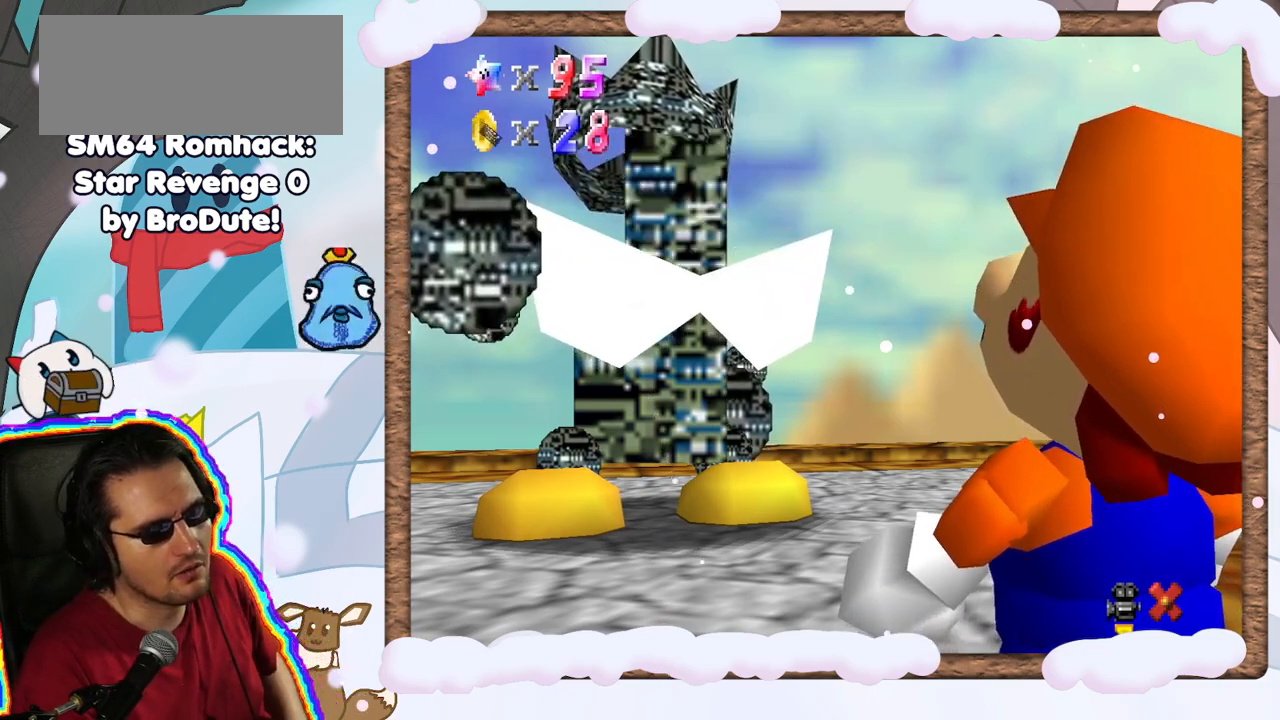
{"dt_ms": 500, "buttons": [], "left_stick": "center", "events": []}
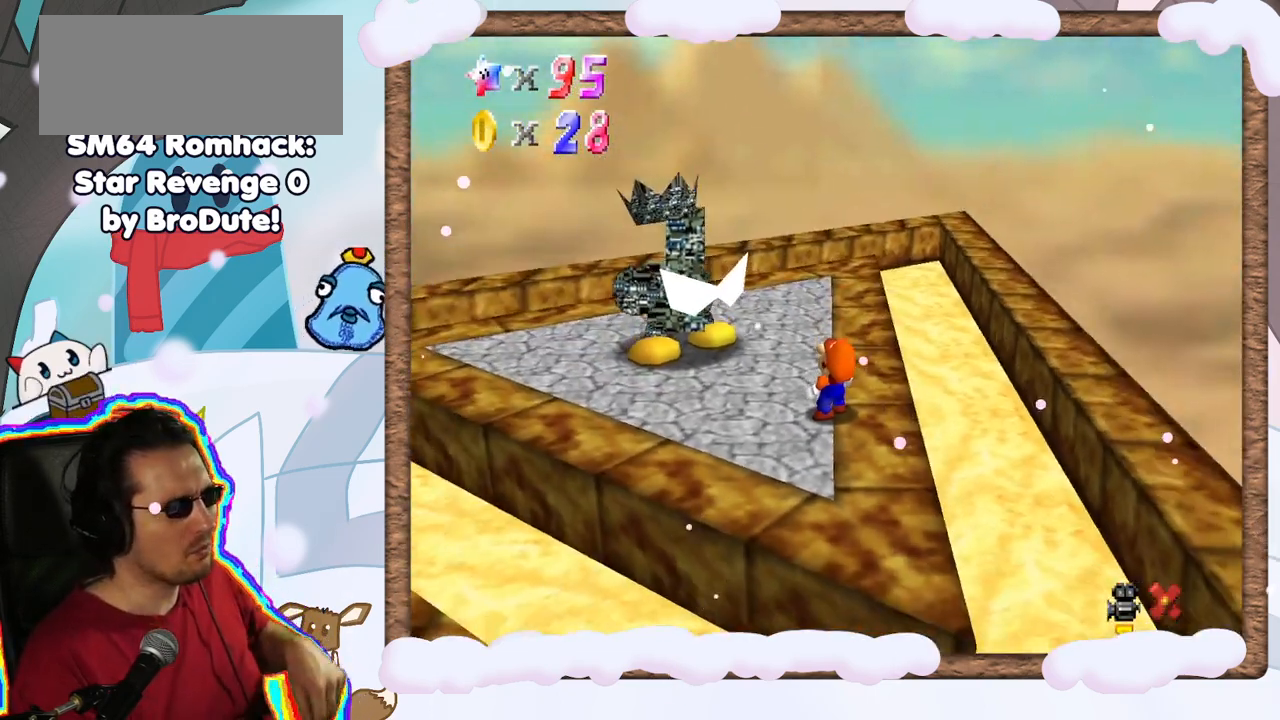
{"dt_ms": 500, "buttons": [], "left_stick": "center", "events": []}
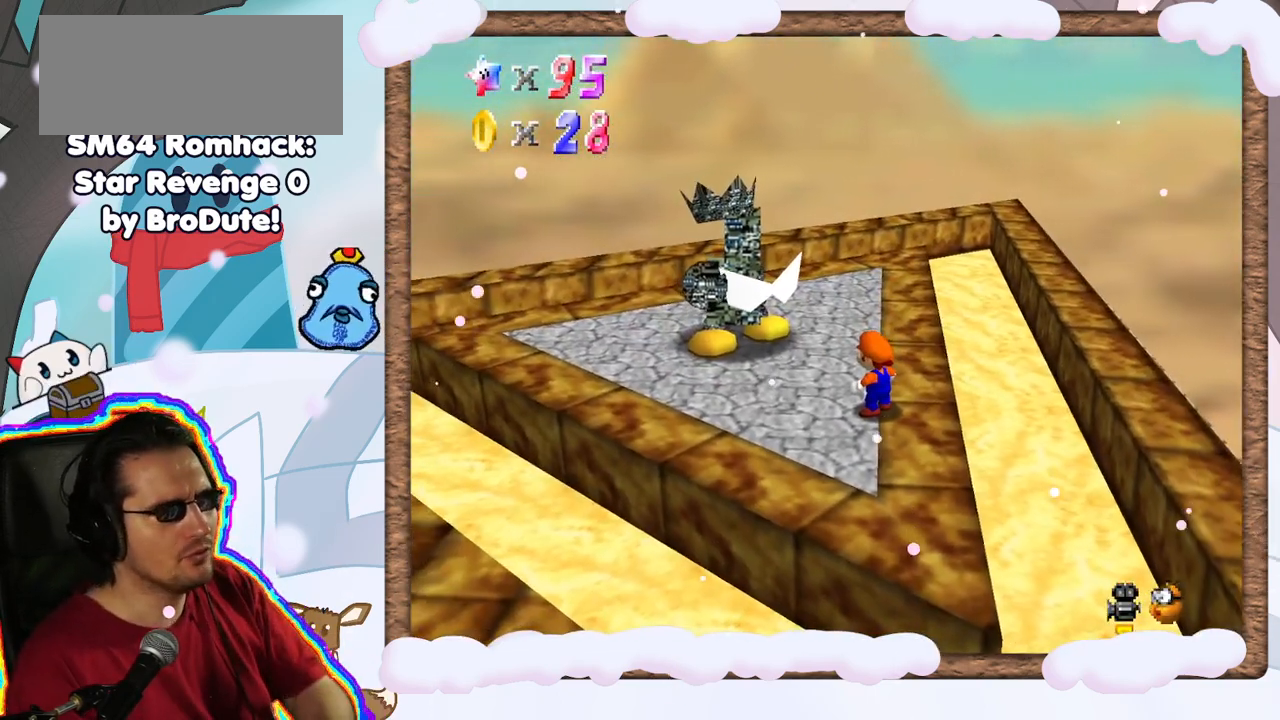
{"dt_ms": 500, "buttons": [], "left_stick": "down", "events": [[500, "left_stick", "down"]]}
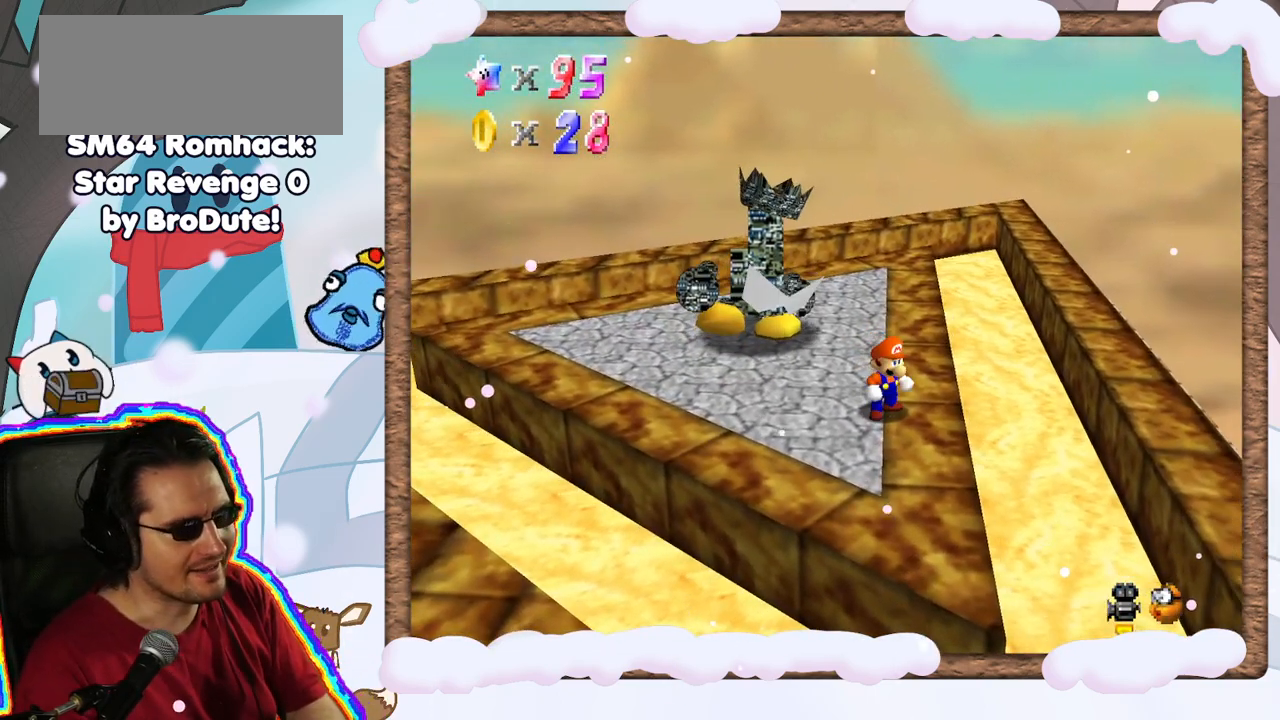
{"dt_ms": 500, "buttons": [], "left_stick": "center", "events": [[167, "left_stick", "center"], [317, "A", "down"], [433, "A", "up"]]}
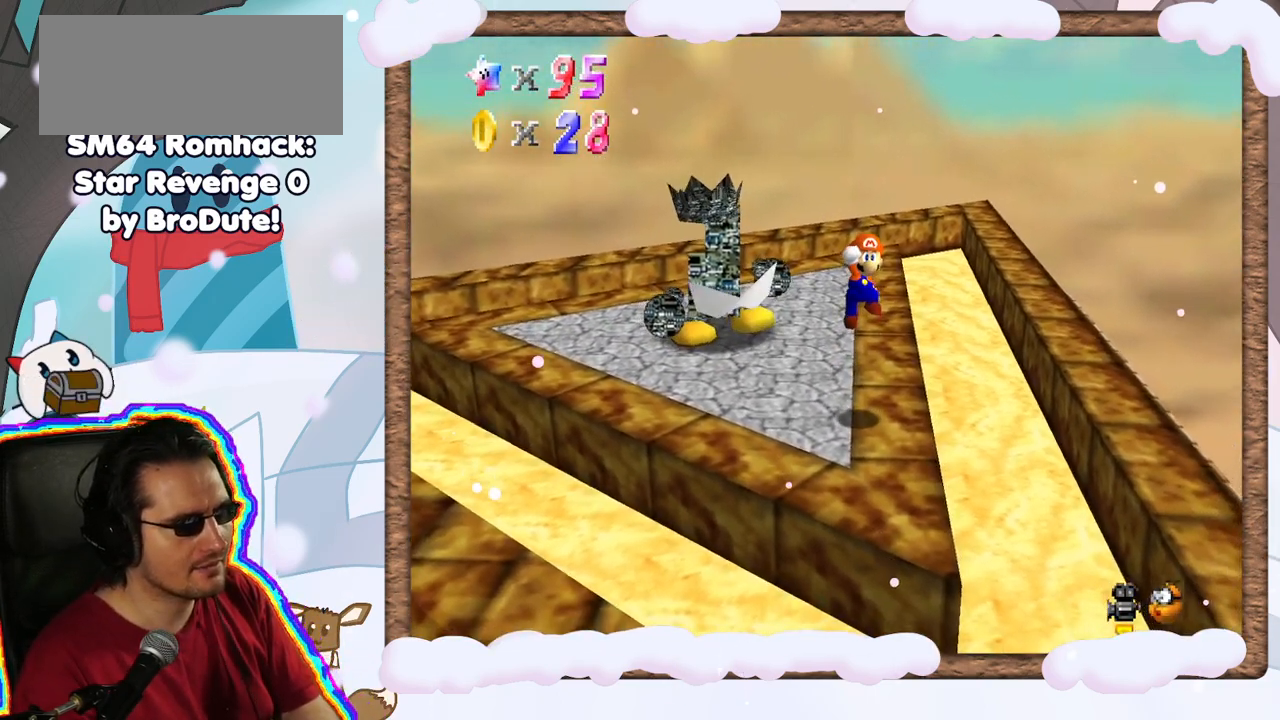
{"dt_ms": 1000, "buttons": [], "left_stick": "center", "events": [[317, "left_stick", "up"], [517, "left_stick", "center"]]}
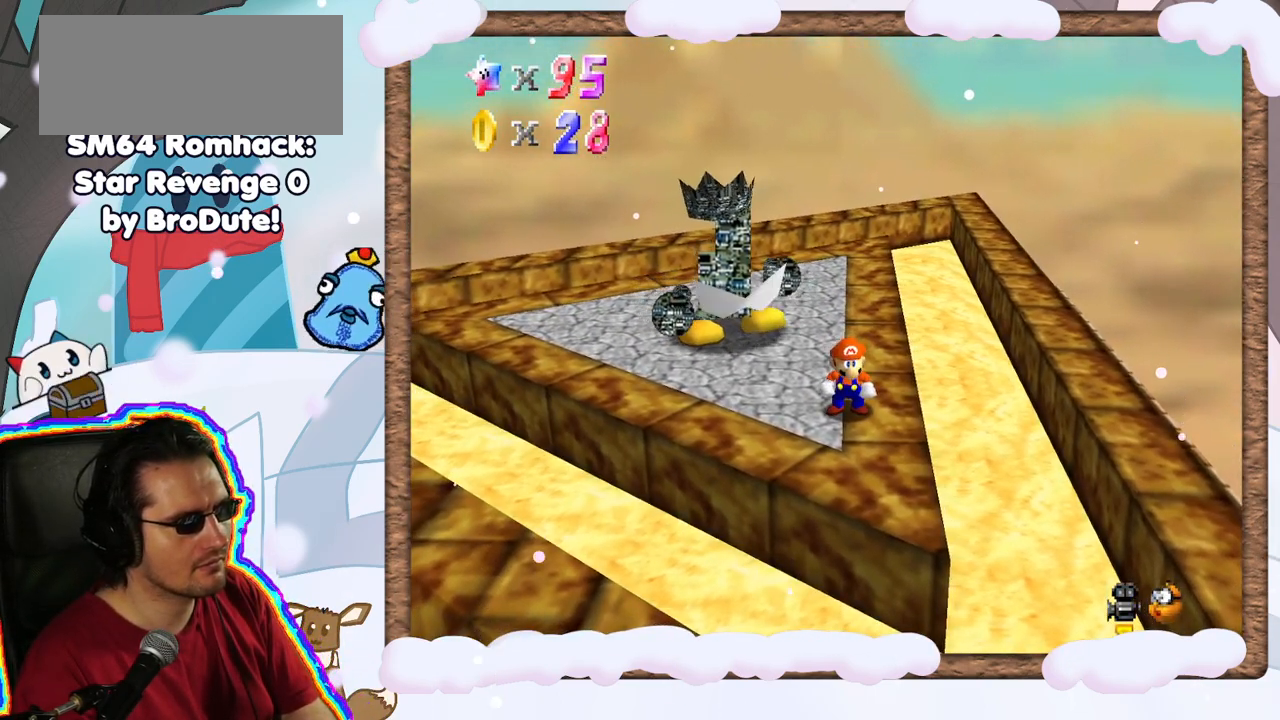
{"dt_ms": 1000, "buttons": [], "left_stick": "center", "events": [[133, "left_stick", "right"], [200, "left_stick", "center"], [517, "A", "down"], [600, "left_stick", "up-left"], [733, "A", "up"], [950, "left_stick", "center"]]}
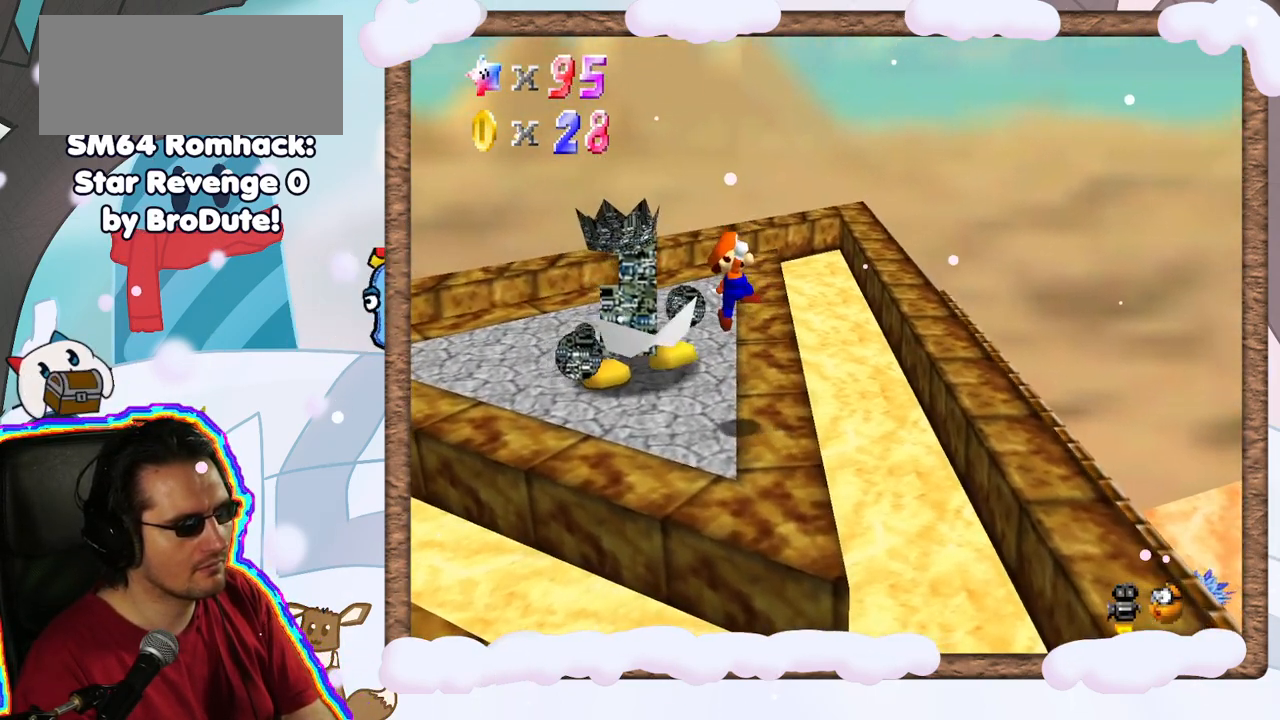
{"dt_ms": 500, "buttons": ["A"], "left_stick": "up-left", "events": [[267, "left_stick", "up-left"], [317, "A", "down"]]}
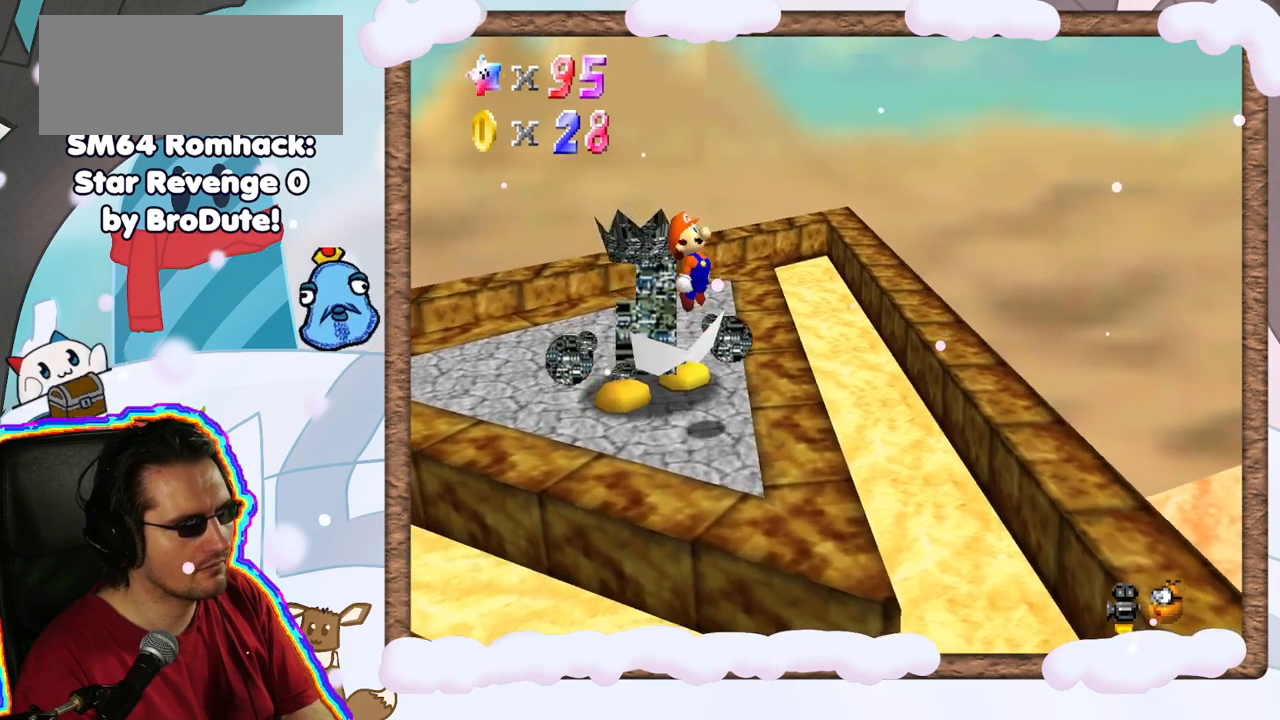
{"dt_ms": 500, "buttons": ["A"], "left_stick": "up", "events": [[233, "B", "down"], [467, "left_stick", "up"], [500, "B", "up"]]}
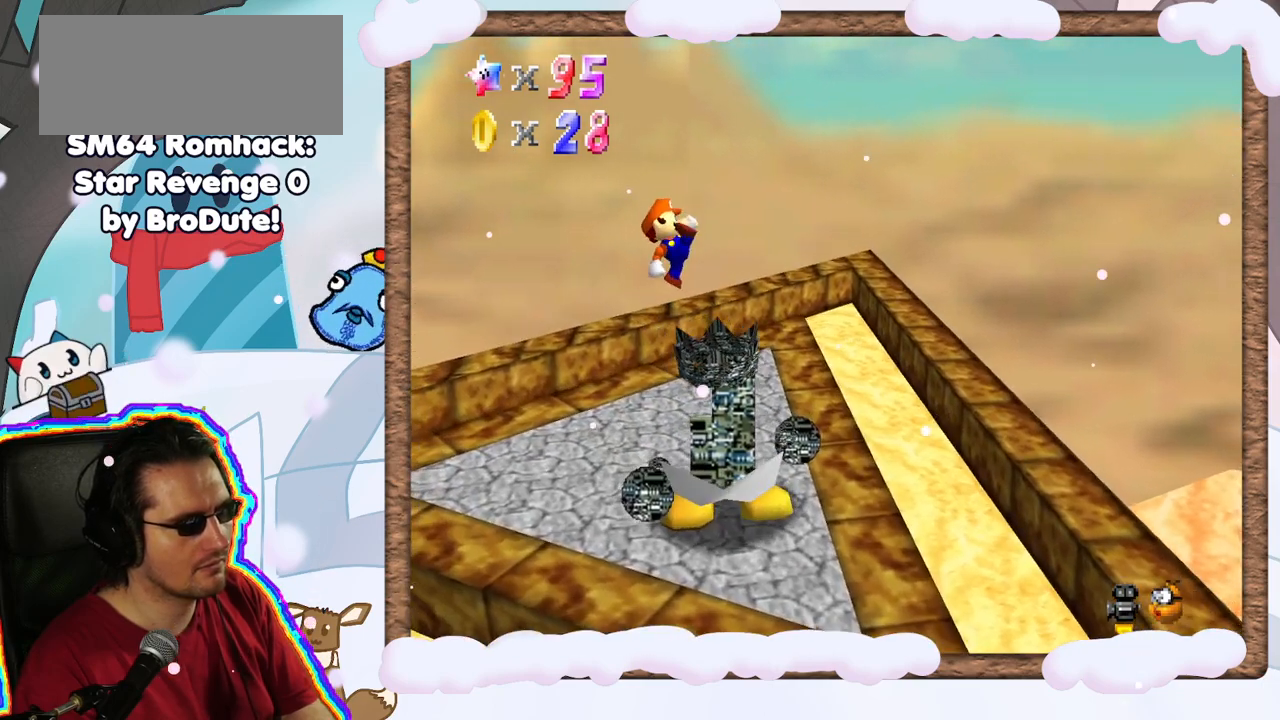
{"dt_ms": 500, "buttons": [], "left_stick": "down-right", "events": [[50, "left_stick", "up-right"], [83, "A", "up"], [167, "left_stick", "down-right"]]}
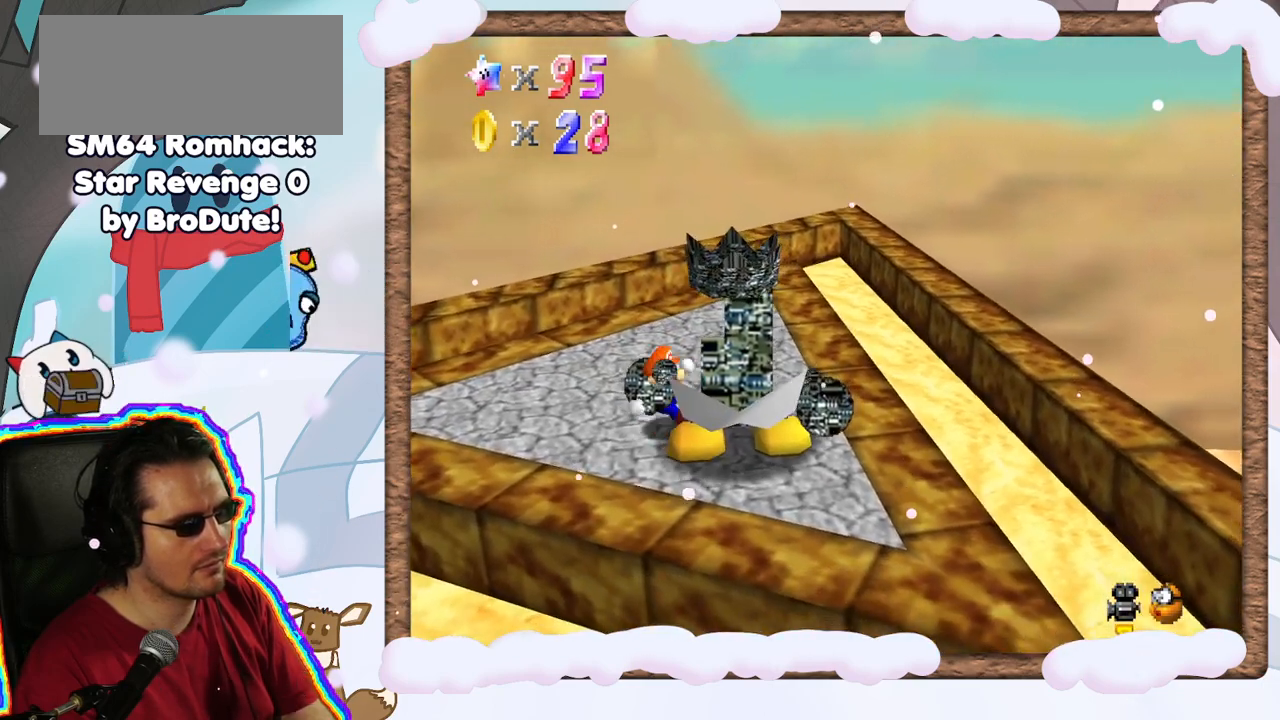
{"dt_ms": 500, "buttons": [], "left_stick": "center", "events": [[100, "B", "down"], [317, "B", "up"], [333, "left_stick", "center"], [383, "DPAD_LEFT", "down"], [467, "DPAD_LEFT", "up"]]}
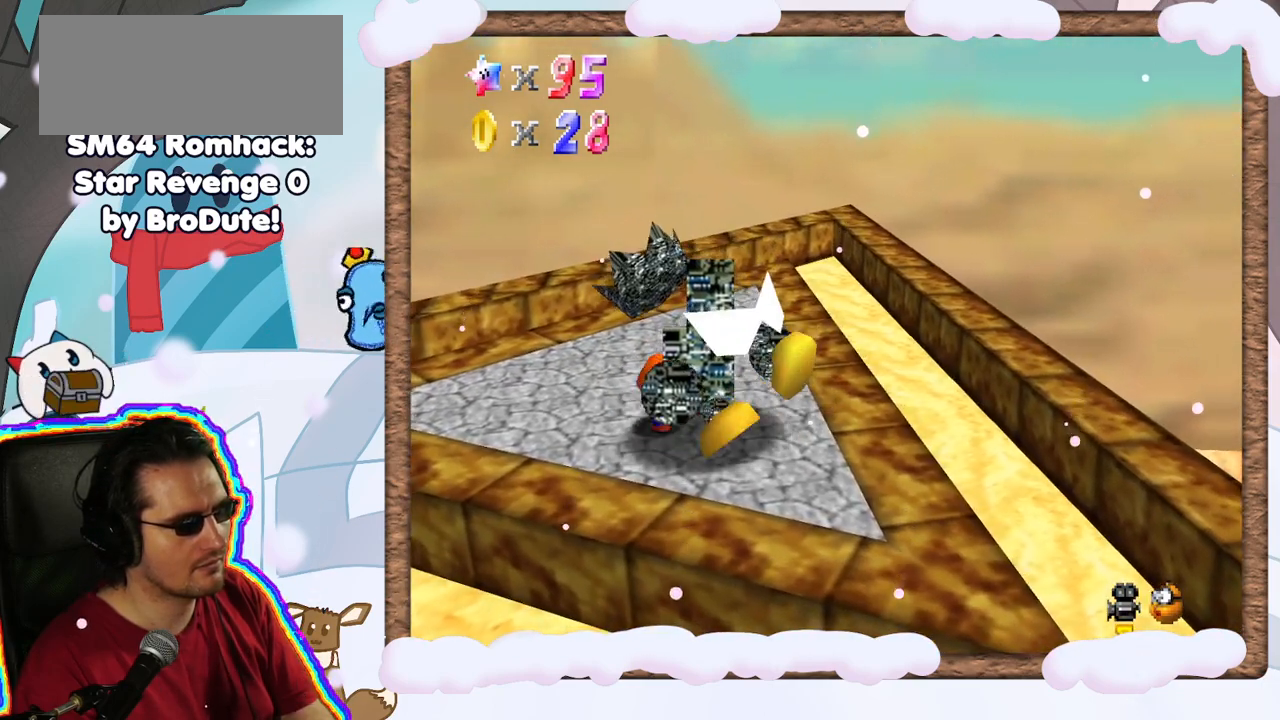
{"dt_ms": 500, "buttons": [], "left_stick": "up-right", "events": [[200, "left_stick", "up"], [400, "left_stick", "up-right"]]}
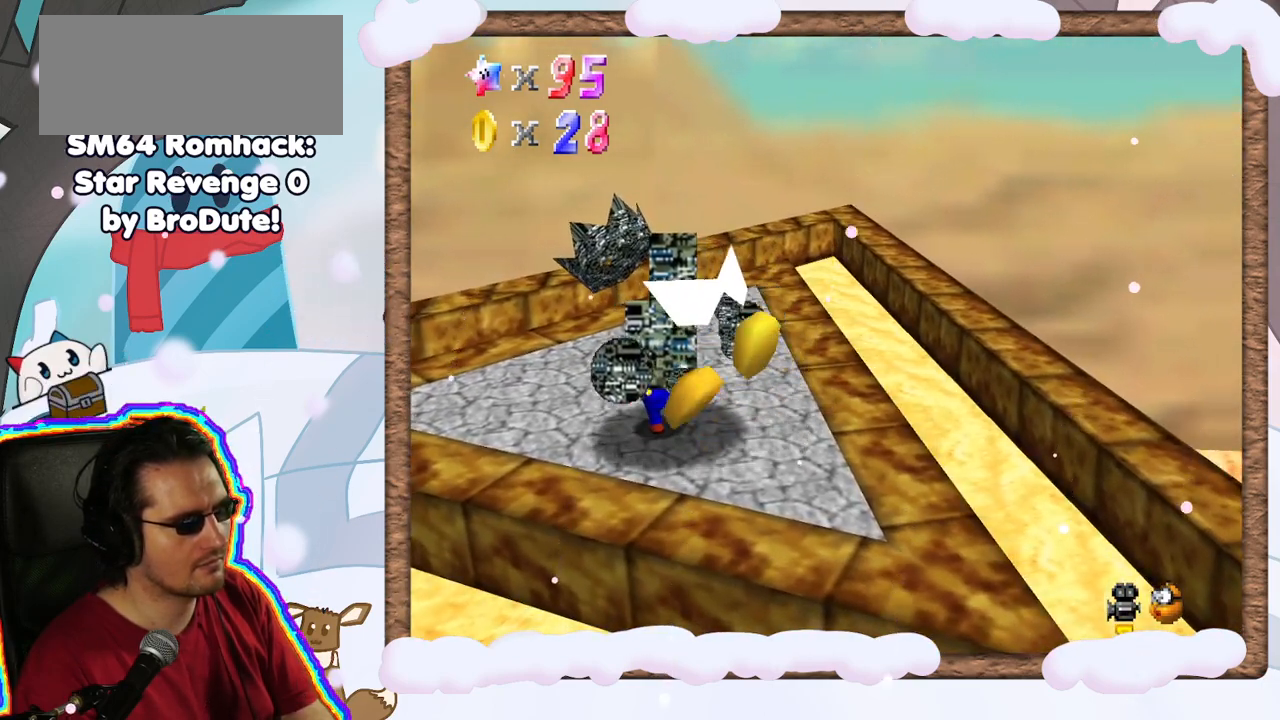
{"dt_ms": 500, "buttons": [], "left_stick": "up-right", "events": []}
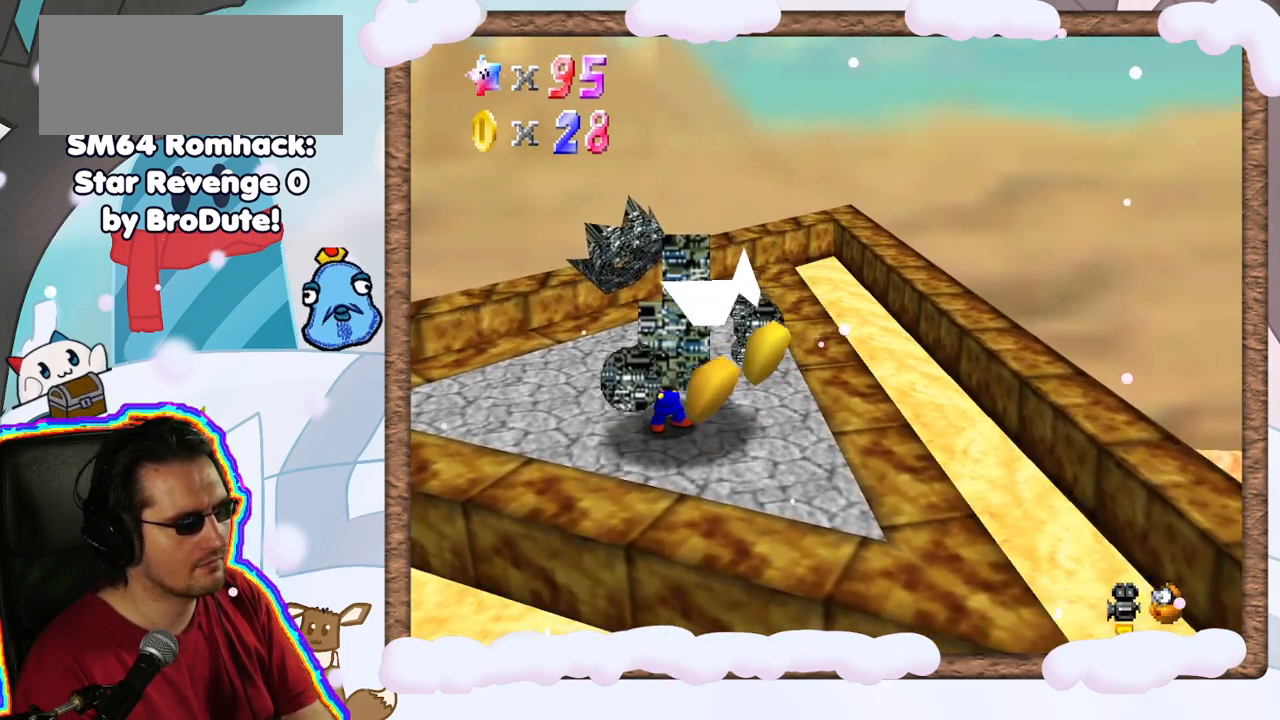
{"dt_ms": 500, "buttons": [], "left_stick": "up-right", "events": []}
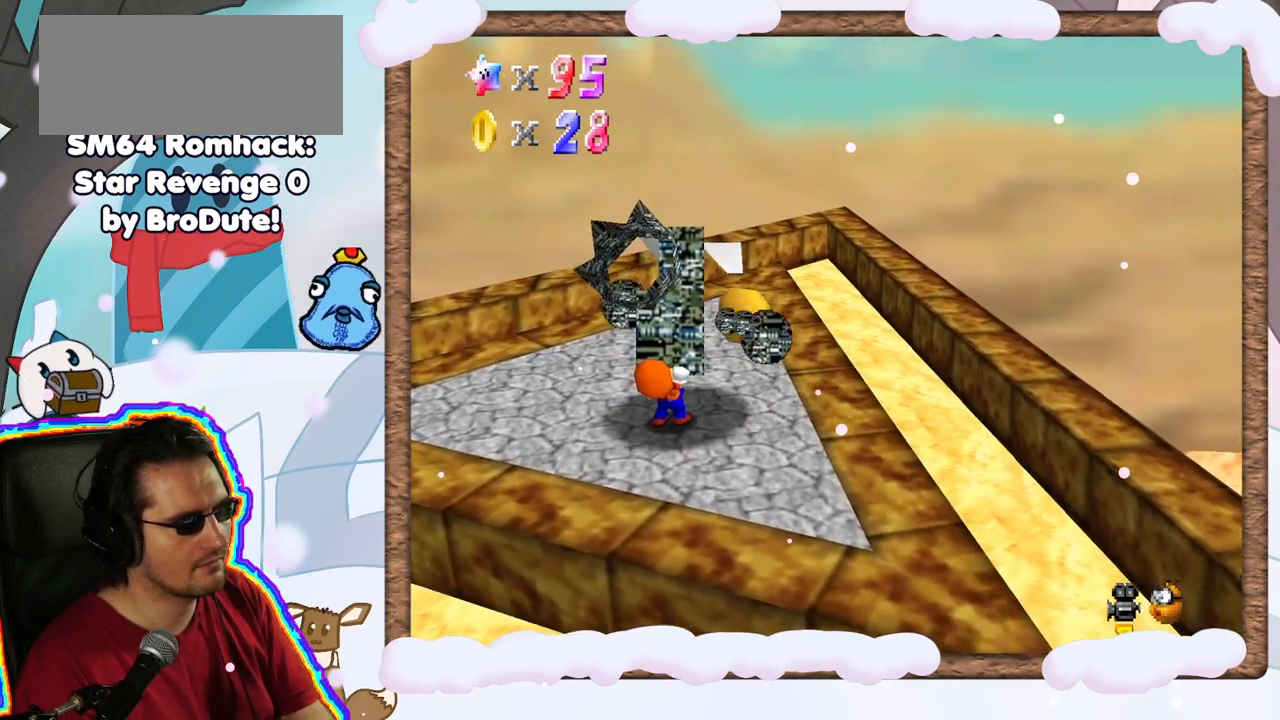
{"dt_ms": 500, "buttons": [], "left_stick": "center", "events": [[17, "B", "down"], [217, "B", "up"], [250, "left_stick", "center"]]}
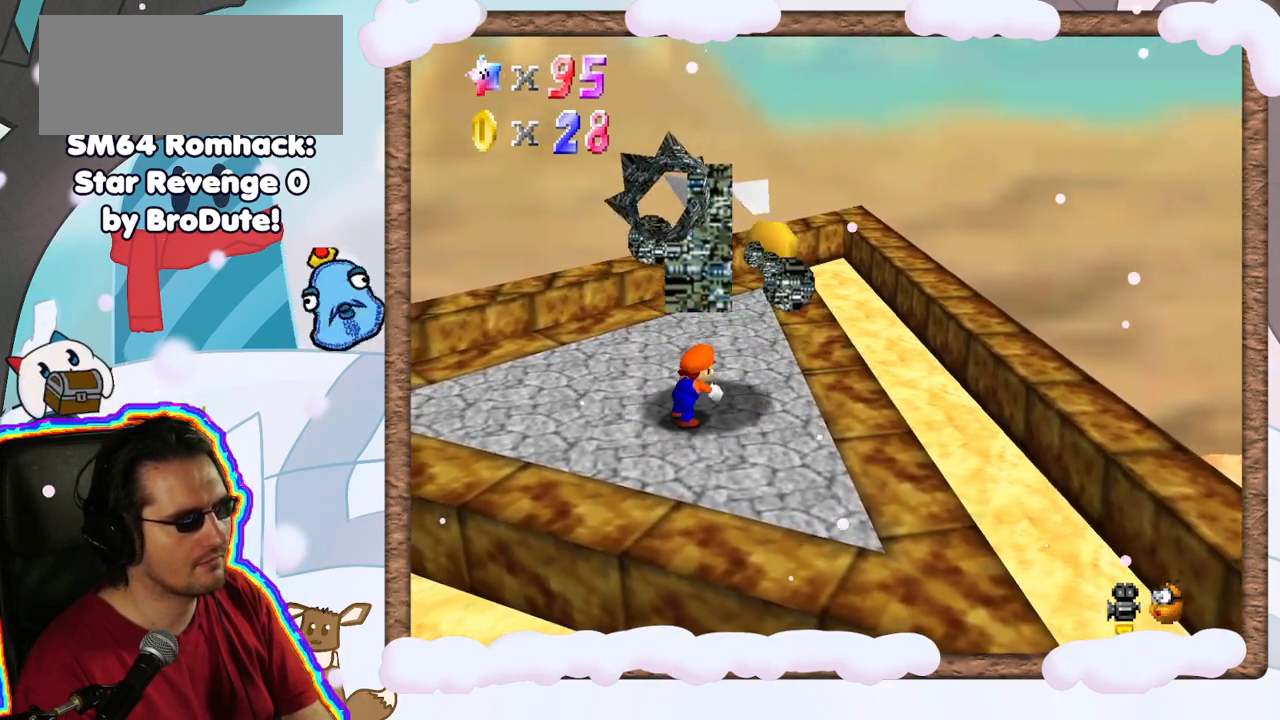
{"dt_ms": 500, "buttons": ["C_LEFT"], "left_stick": "center", "events": [[383, "C_LEFT", "down"]]}
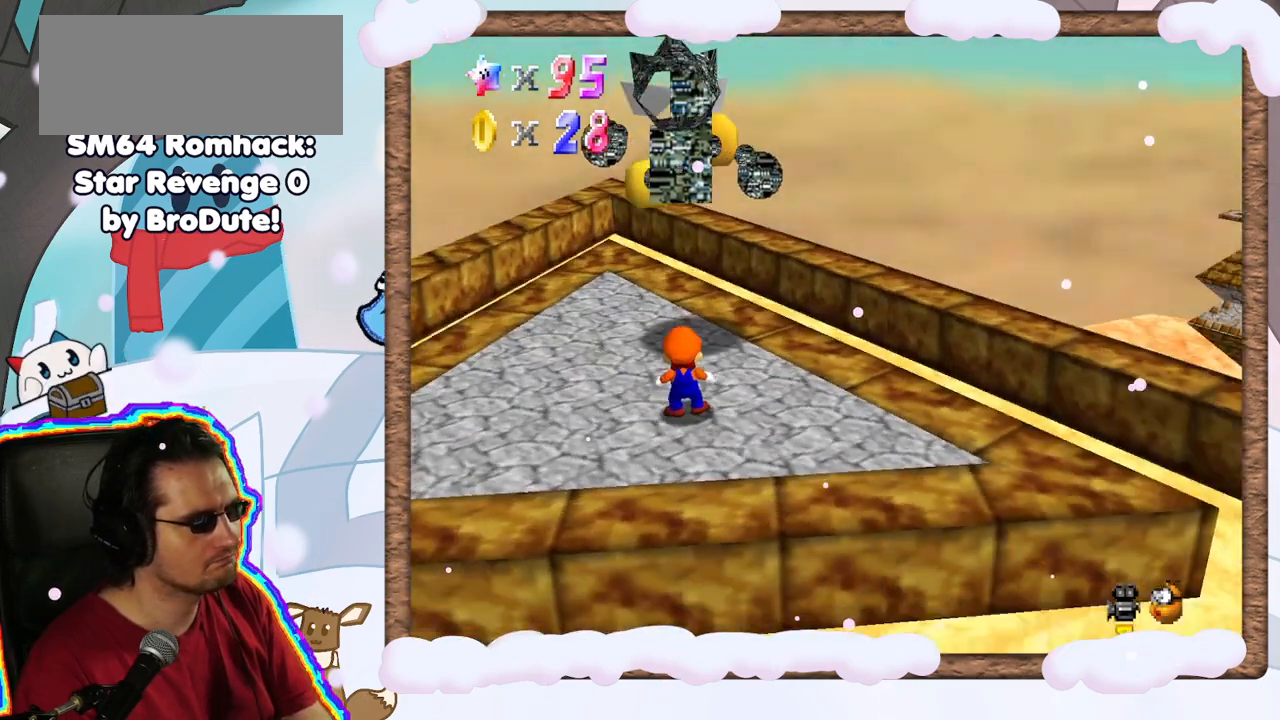
{"dt_ms": 500, "buttons": [], "left_stick": "center", "events": [[33, "C_LEFT", "up"]]}
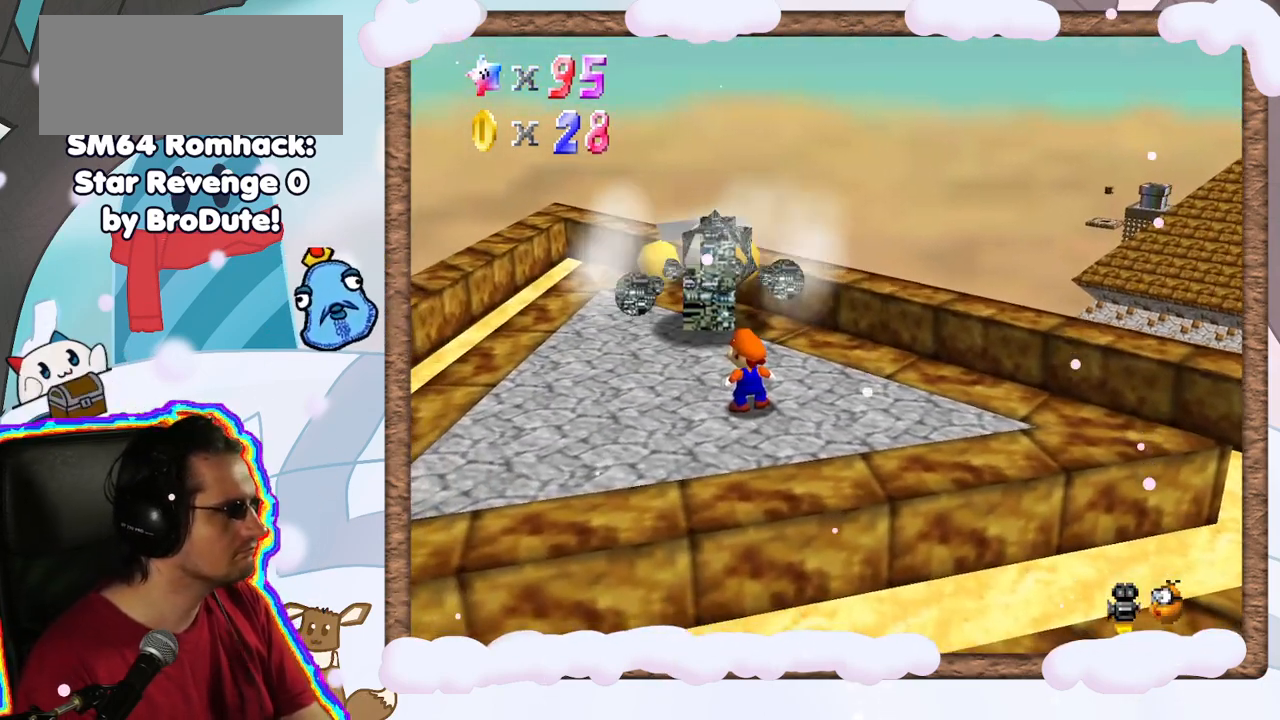
{"dt_ms": 500, "buttons": [], "left_stick": "center", "events": [[367, "left_stick", "down"], [450, "left_stick", "center"]]}
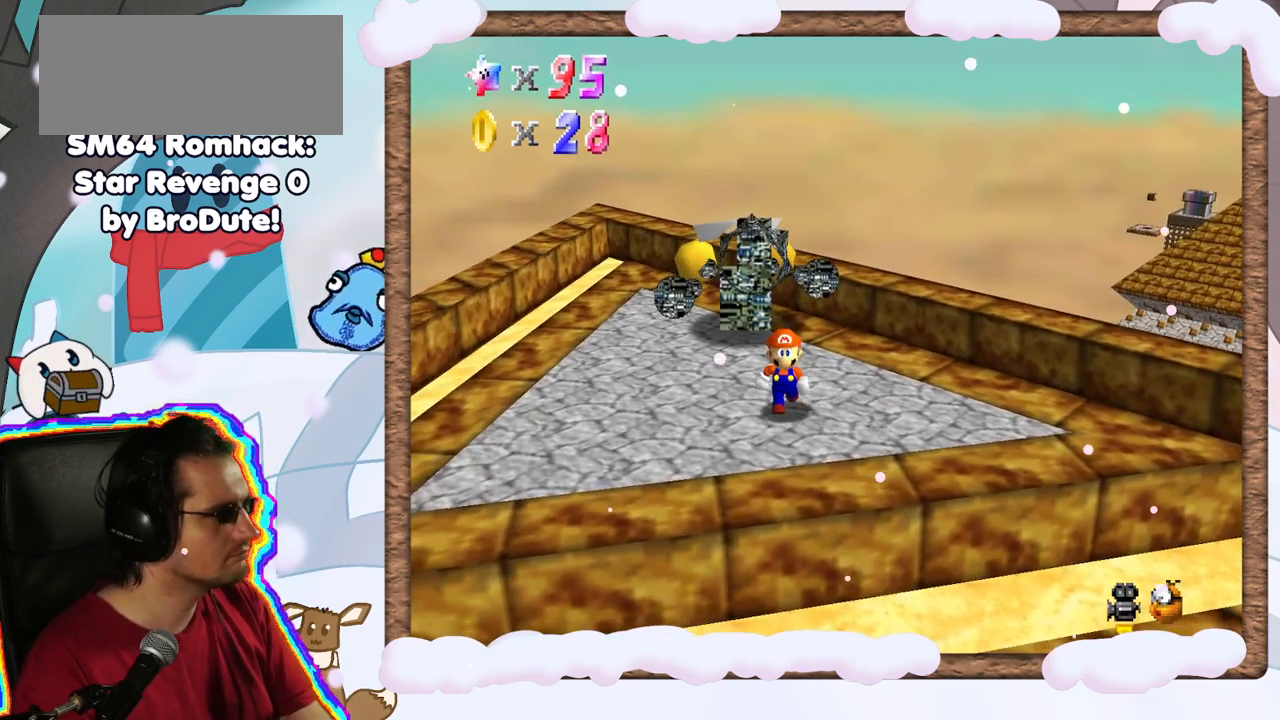
{"dt_ms": 500, "buttons": [], "left_stick": "center", "events": [[350, "left_stick", "down"], [500, "left_stick", "center"]]}
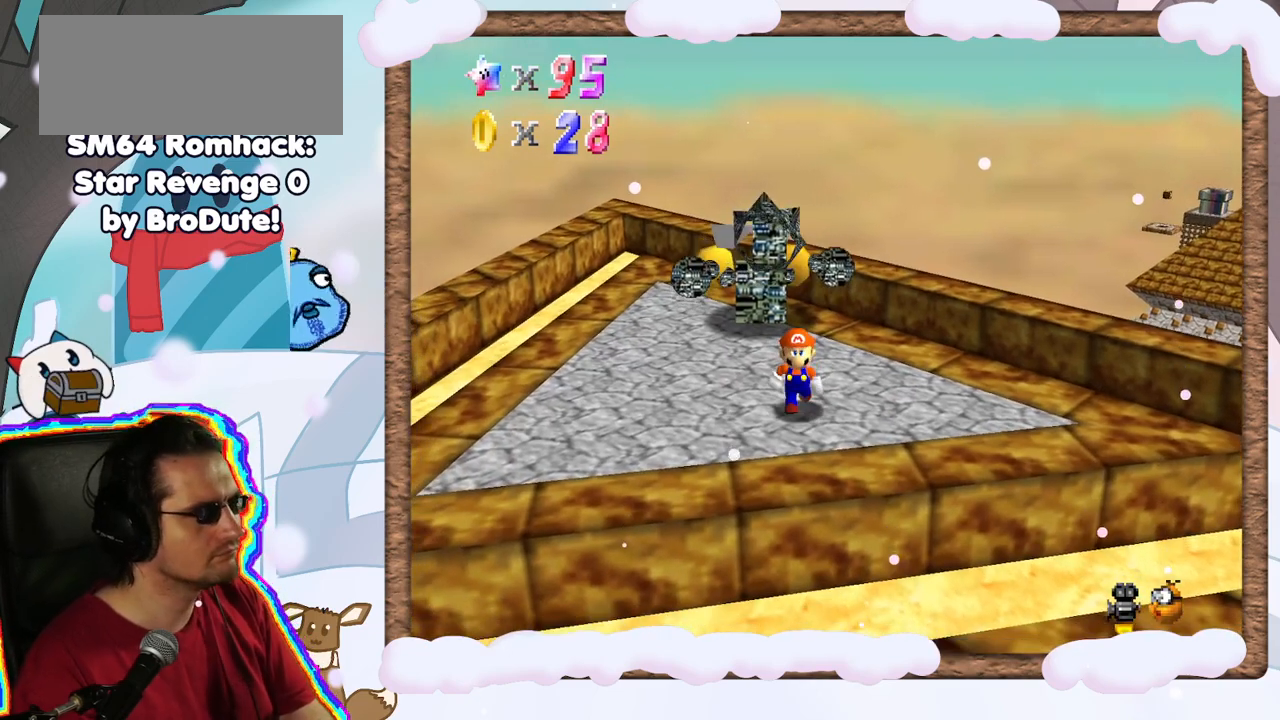
{"dt_ms": 500, "buttons": [], "left_stick": "center", "events": []}
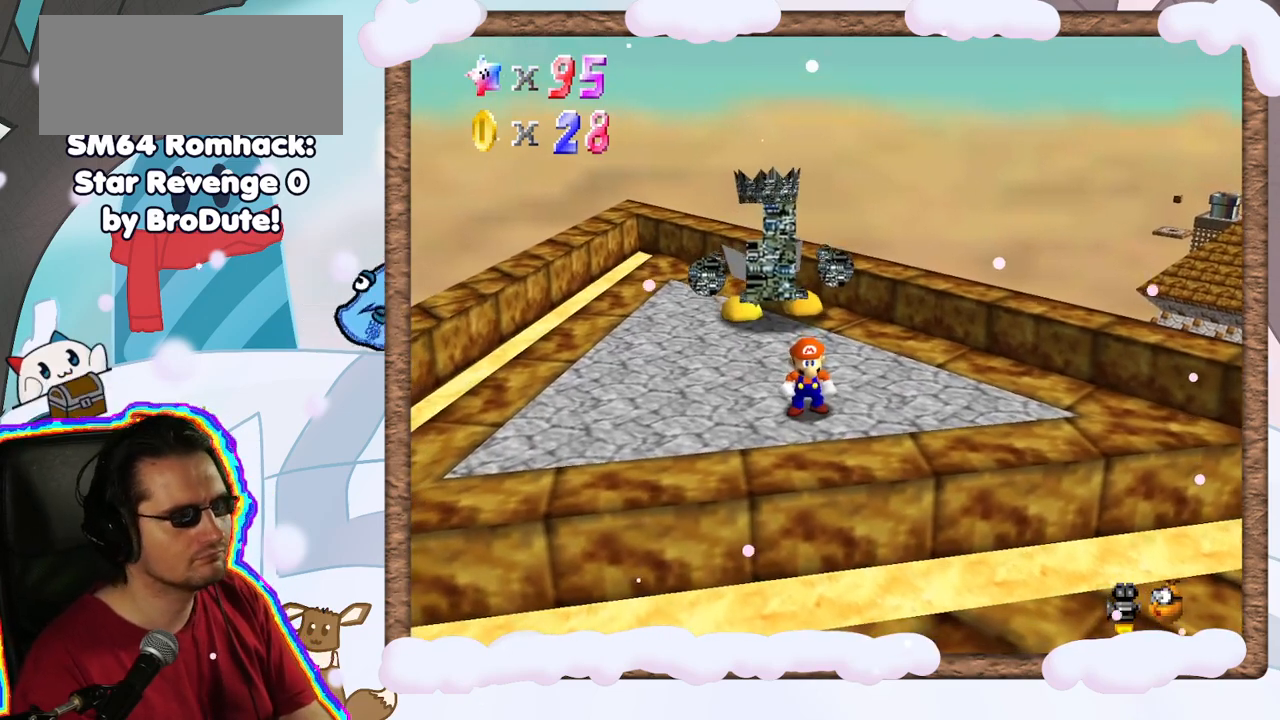
{"dt_ms": 500, "buttons": [], "left_stick": "center", "events": [[200, "left_stick", "down"], [317, "left_stick", "center"]]}
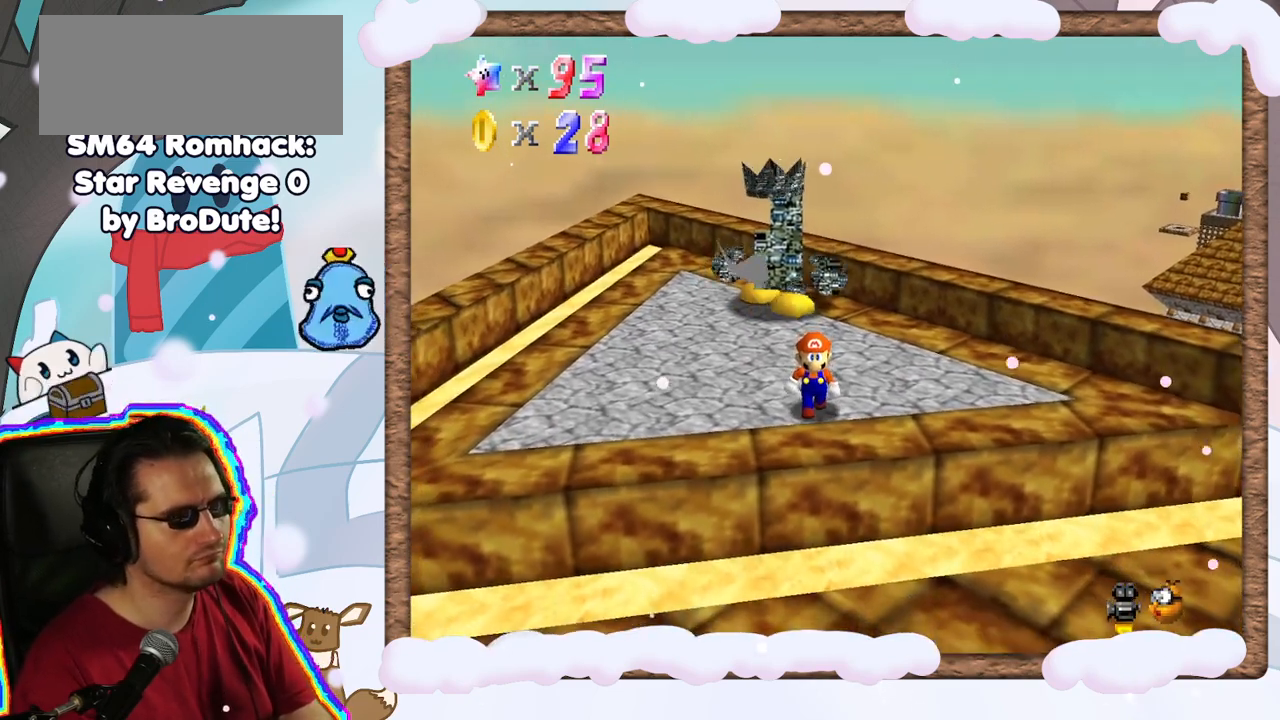
{"dt_ms": 500, "buttons": [], "left_stick": "up-left", "events": [[117, "A", "down"], [200, "left_stick", "up"], [383, "A", "up"], [450, "left_stick", "up-left"]]}
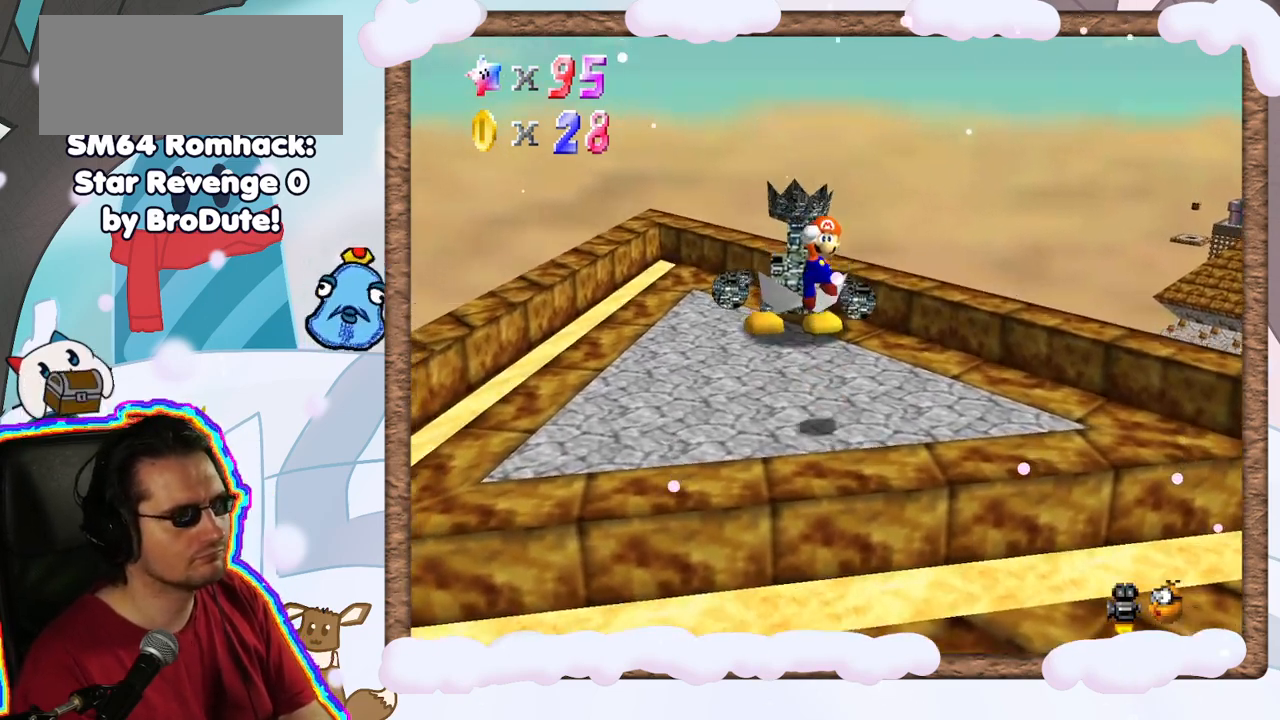
{"dt_ms": 500, "buttons": [], "left_stick": "center", "events": [[67, "left_stick", "left"], [283, "left_stick", "center"]]}